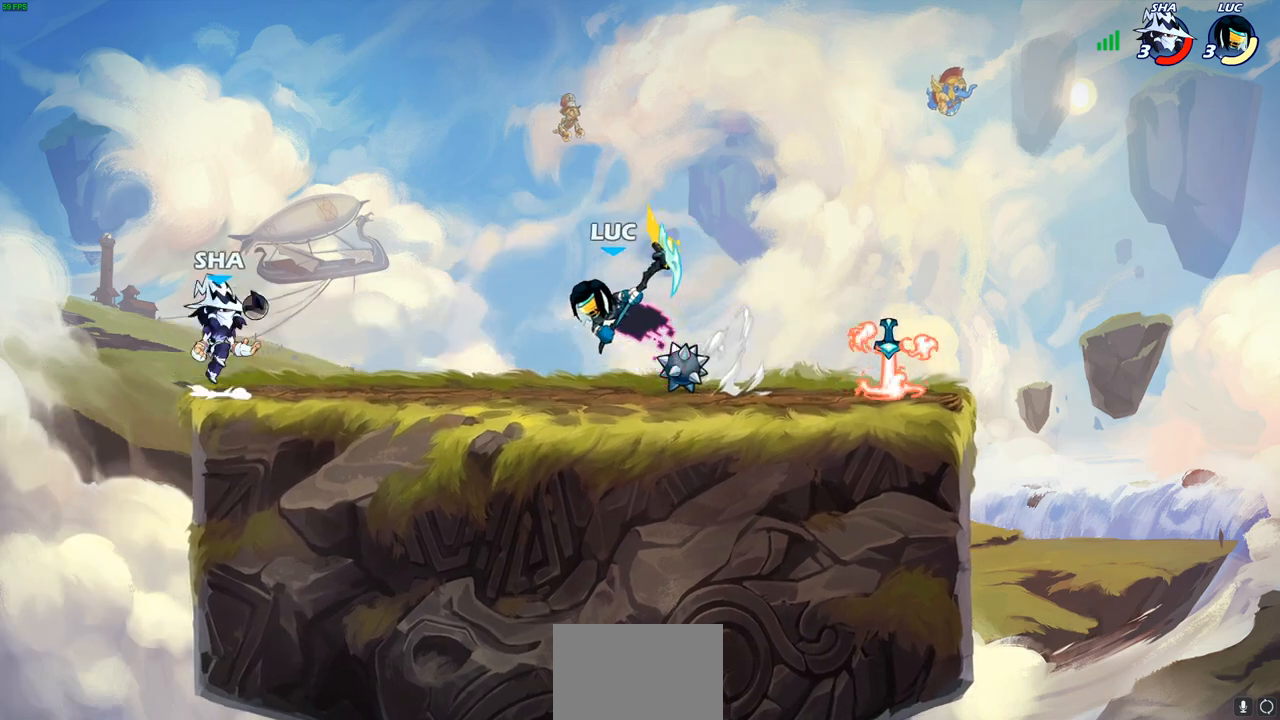
Gameplay with a controller (PlayStation layout); each line is a JSON object with the inputs held at the frame after it. "events" lists button and stick changes between this image and that frame as [ms after this image, input, new state], when the widget could be followed in between.
{"buttons": [], "left_stick": "center", "right_stick": "center", "events": [[133, "left_stick", "left"], [400, "left_stick", "center"]]}
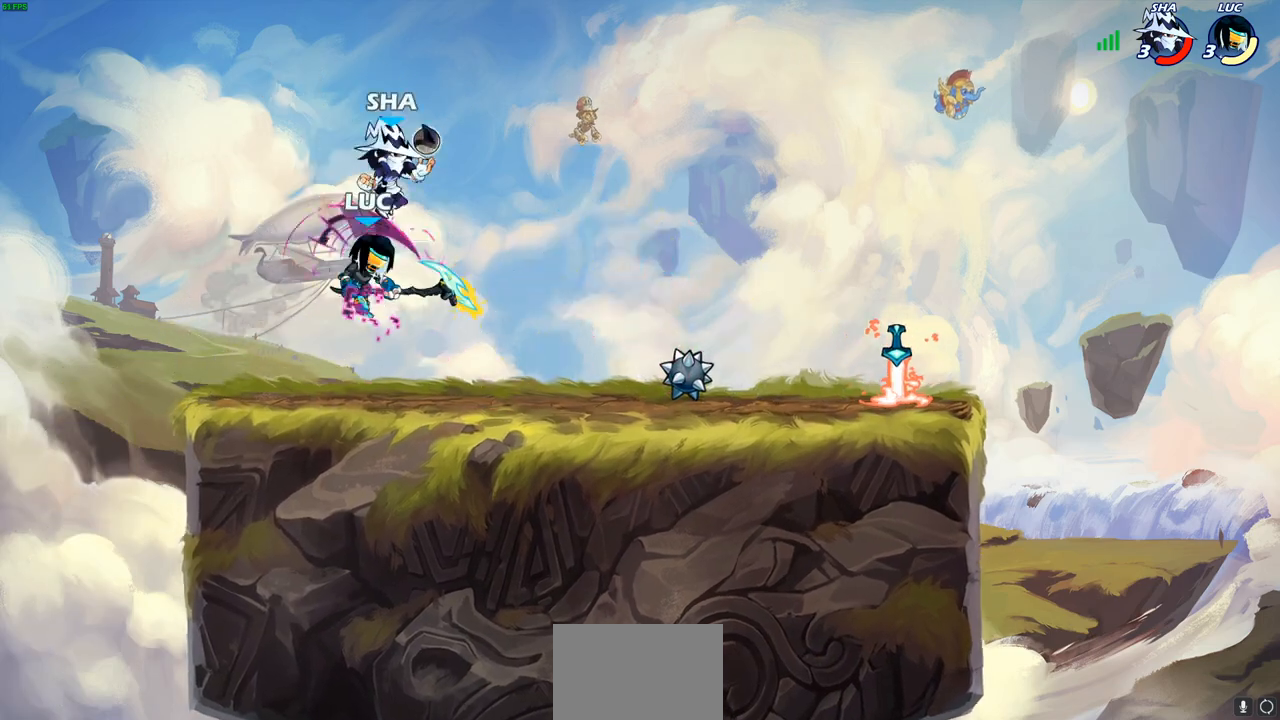
{"buttons": [], "left_stick": "down-left", "right_stick": "center", "events": [[17, "left_stick", "up"], [83, "left_stick", "up-right"], [133, "CROSS", "down"], [183, "R1", "down"], [183, "R2", "down"], [267, "CROSS", "up"], [300, "left_stick", "up-left"], [383, "left_stick", "down-left"], [417, "R1", "up"], [417, "R2", "up"]]}
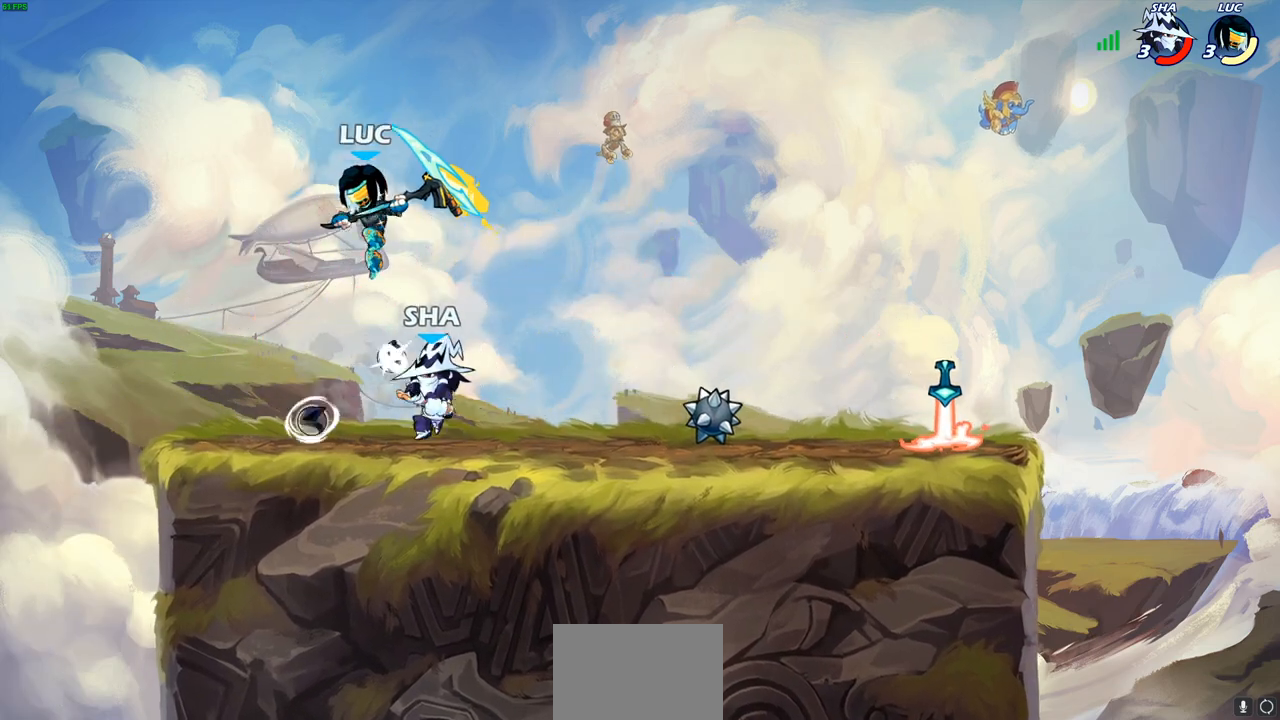
{"buttons": [], "left_stick": "down-left", "right_stick": "center", "events": [[17, "SQUARE", "down"], [100, "left_stick", "down-right"], [117, "SQUARE", "up"], [217, "left_stick", "down-left"]]}
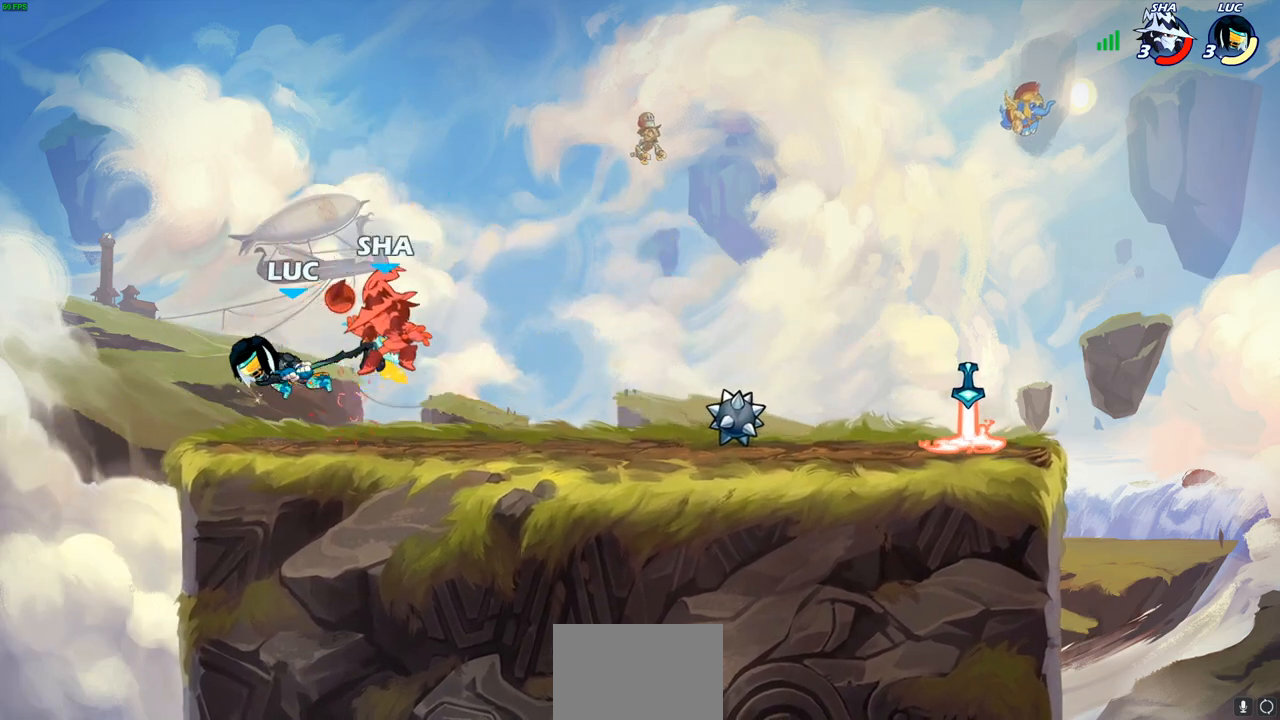
{"buttons": [], "left_stick": "center", "right_stick": "center", "events": [[300, "R1", "down"], [367, "R1", "up"], [500, "left_stick", "center"]]}
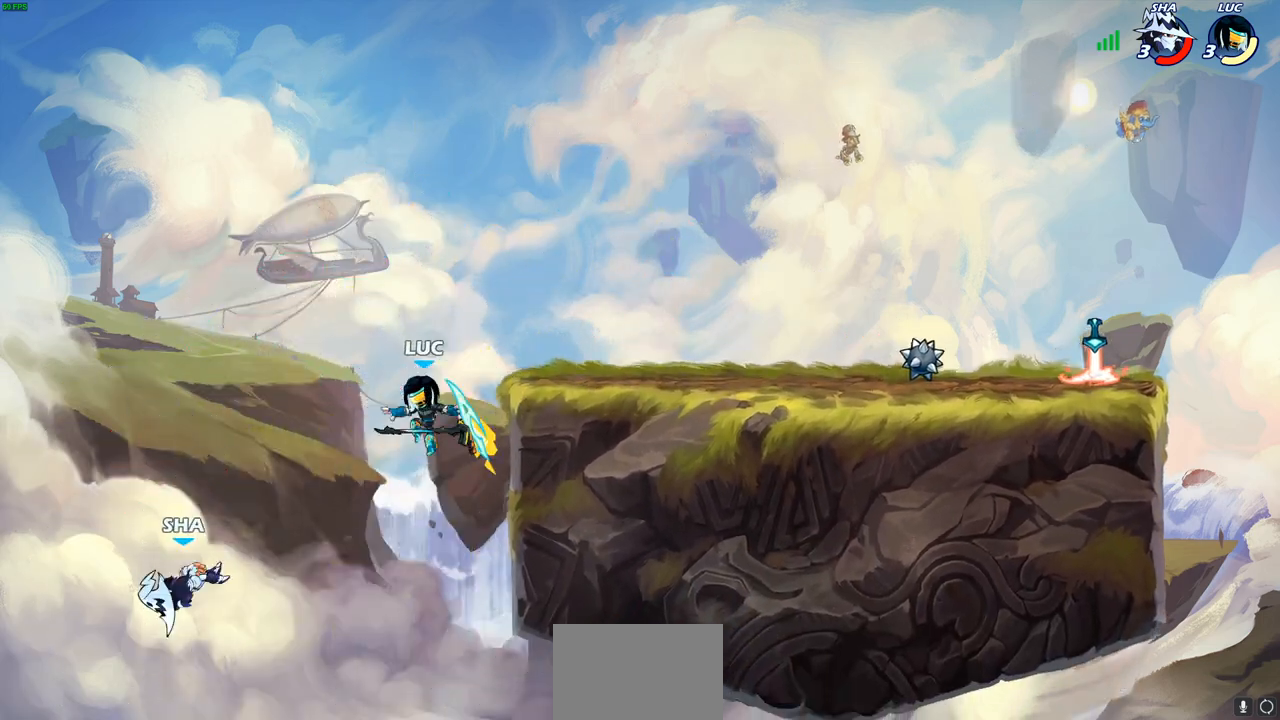
{"buttons": ["CROSS"], "left_stick": "right", "right_stick": "center", "events": [[233, "left_stick", "right"], [350, "CROSS", "down"]]}
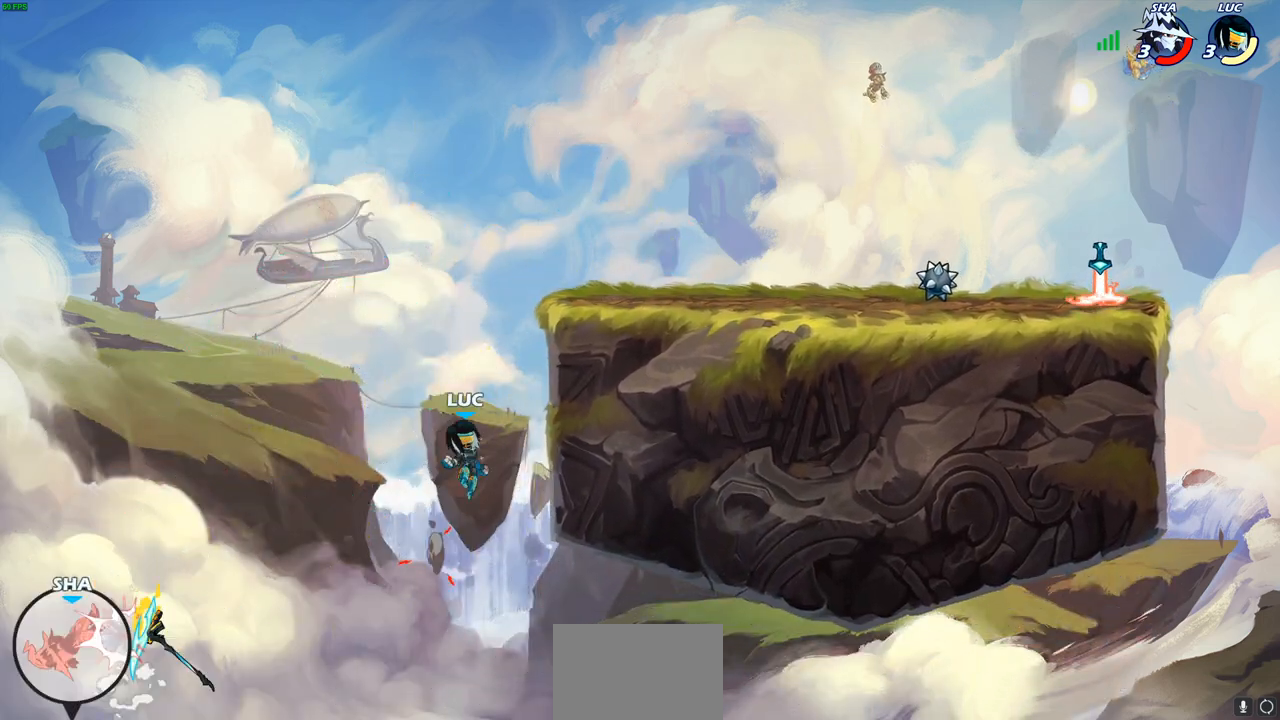
{"buttons": [], "left_stick": "right", "right_stick": "center", "events": [[100, "CROSS", "up"], [333, "CROSS", "down"], [433, "CROSS", "up"]]}
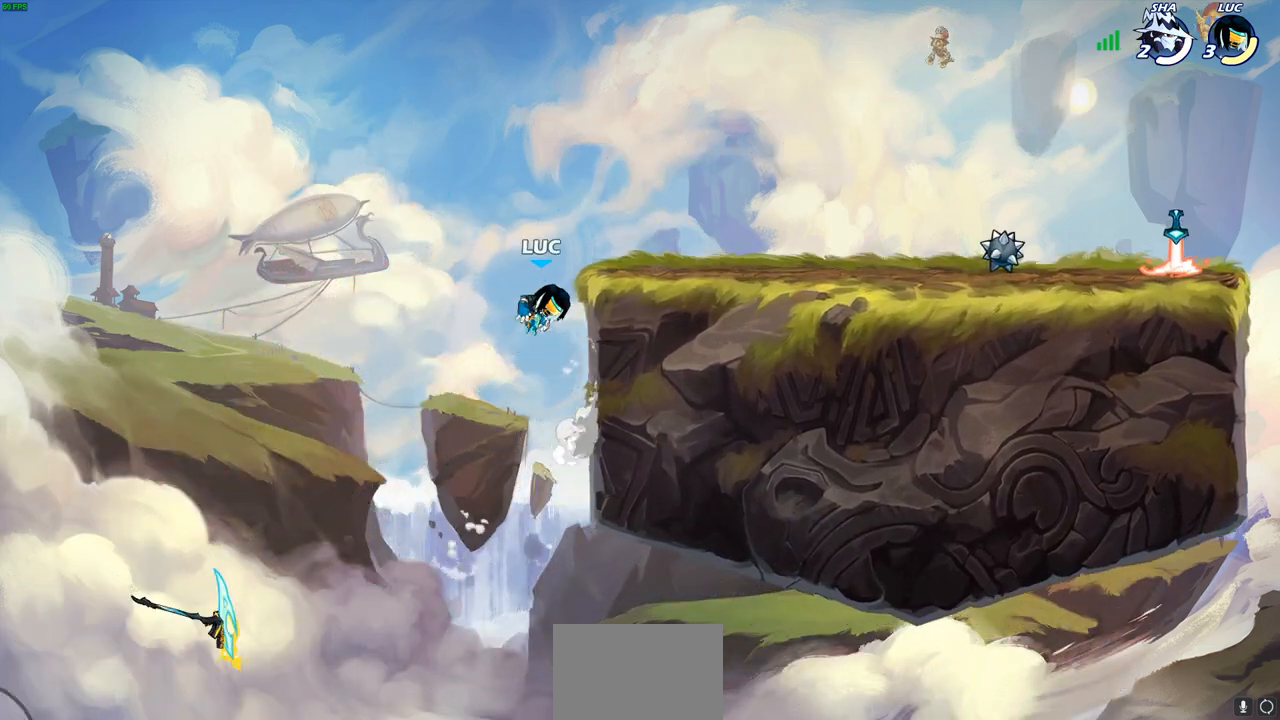
{"buttons": [], "left_stick": "down-right", "right_stick": "center", "events": [[67, "CROSS", "down"], [233, "CROSS", "up"], [300, "left_stick", "down-right"]]}
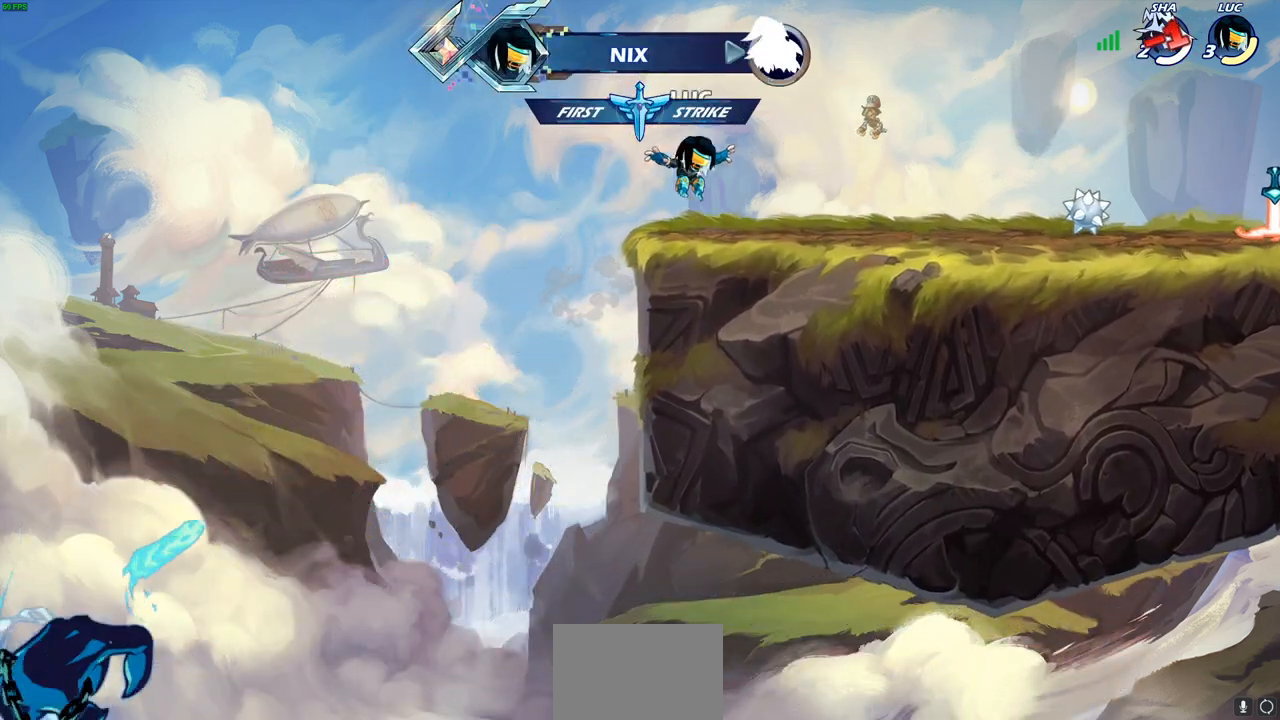
{"buttons": [], "left_stick": "right", "right_stick": "center", "events": [[83, "left_stick", "up-right"], [133, "R1", "down"], [133, "R2", "down"], [183, "CROSS", "down"], [250, "CROSS", "up"], [283, "R1", "up"], [300, "R2", "up"], [300, "left_stick", "down-right"], [500, "left_stick", "right"]]}
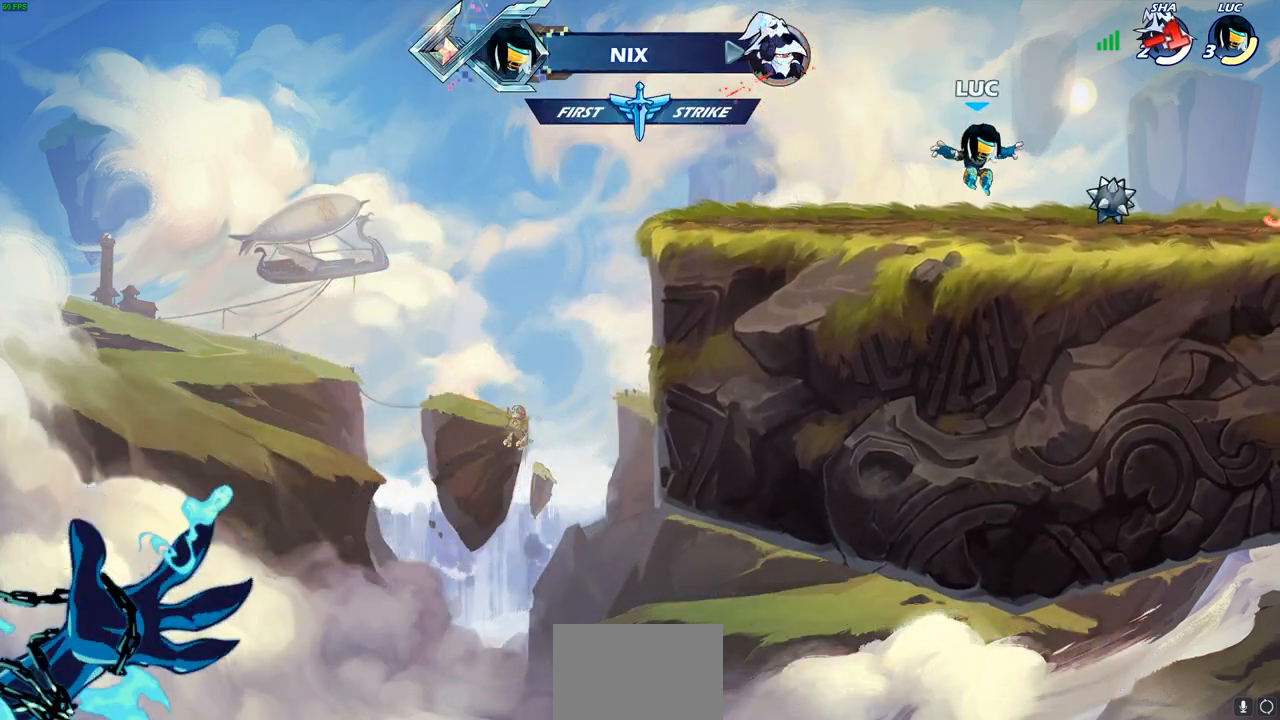
{"buttons": [], "left_stick": "up-right", "right_stick": "center", "events": [[117, "R1", "down"], [150, "CROSS", "down"], [267, "R1", "up"], [283, "CROSS", "up"], [283, "left_stick", "up-right"], [367, "CROSS", "down"], [467, "CROSS", "up"]]}
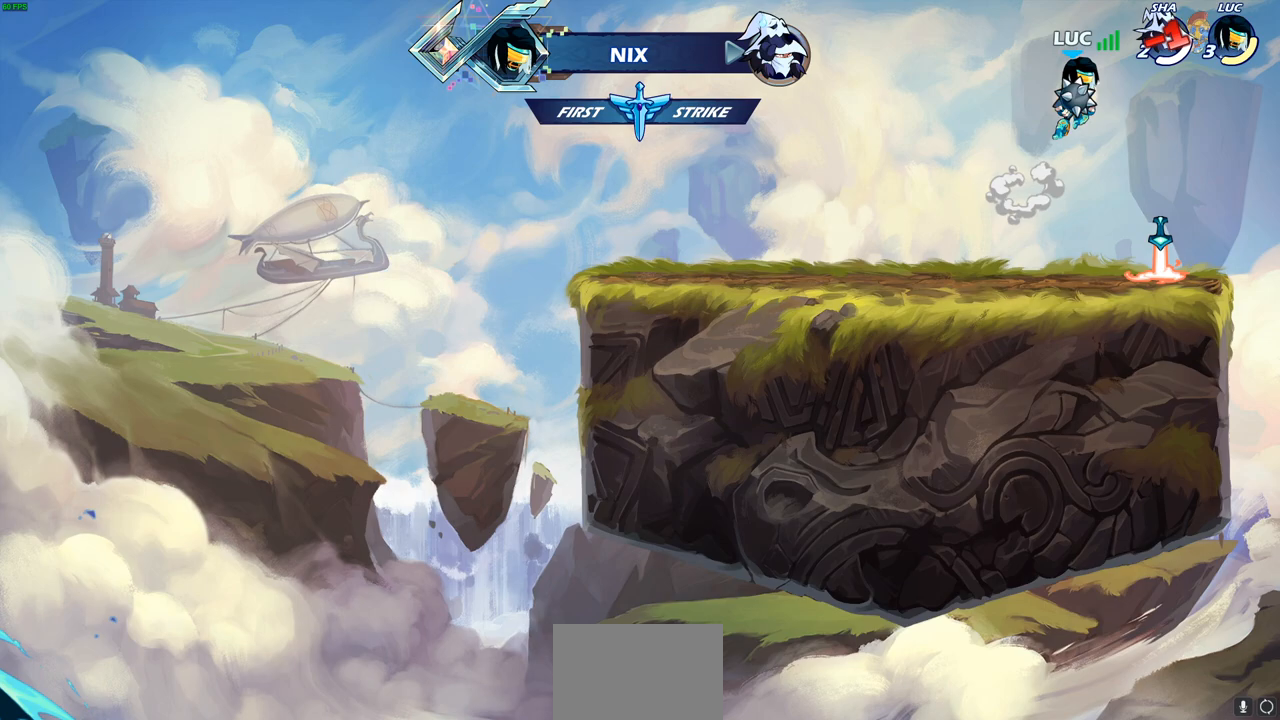
{"buttons": [], "left_stick": "up", "right_stick": "center", "events": [[33, "left_stick", "center"], [150, "left_stick", "left"], [167, "CROSS", "down"], [250, "CIRCLE", "down"], [267, "CROSS", "up"], [317, "left_stick", "up"], [500, "CIRCLE", "up"]]}
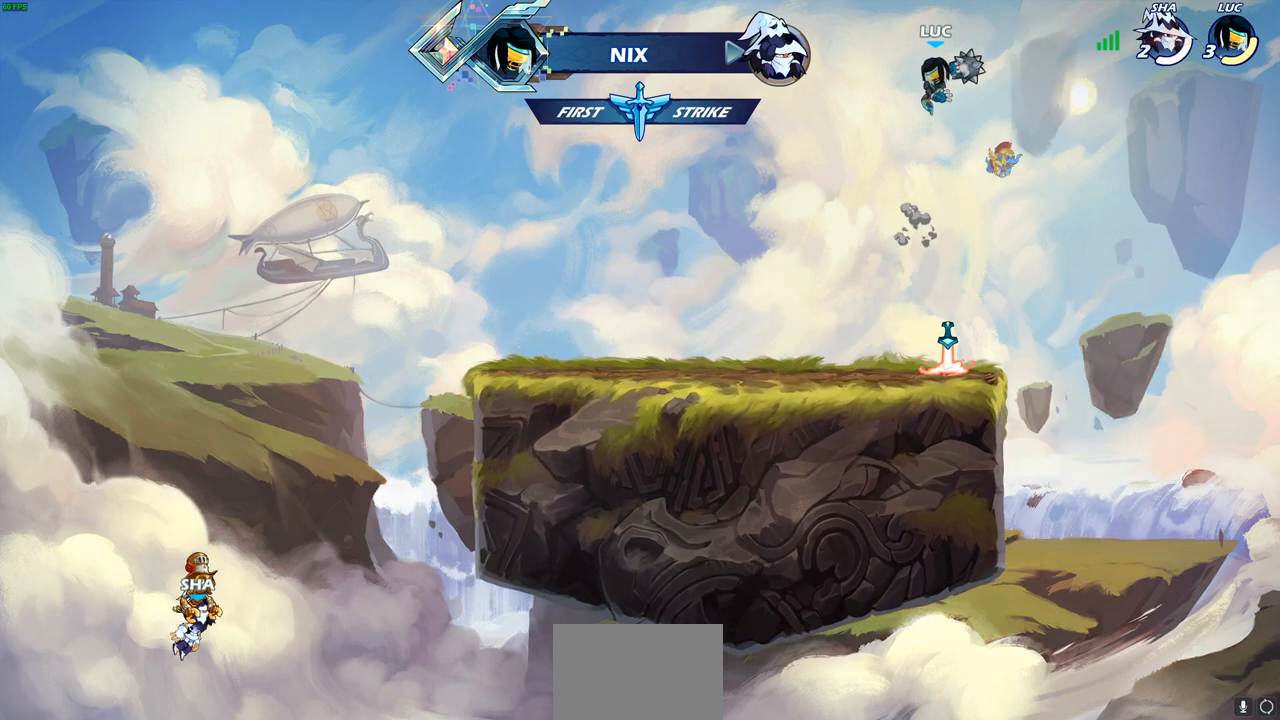
{"buttons": [], "left_stick": "down", "right_stick": "center", "events": [[117, "left_stick", "center"], [400, "left_stick", "down"]]}
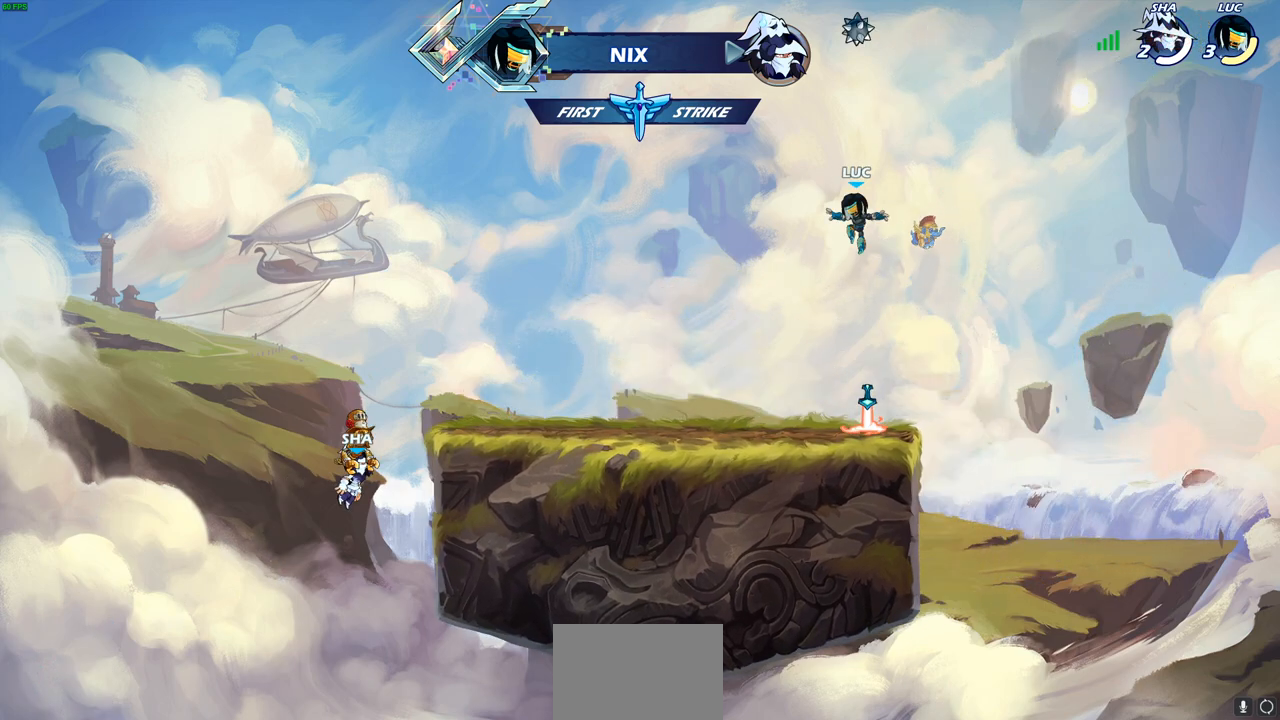
{"buttons": [], "left_stick": "center", "right_stick": "center", "events": [[283, "R1", "down"], [350, "CROSS", "down"], [383, "left_stick", "center"], [450, "R1", "up"], [467, "CROSS", "up"]]}
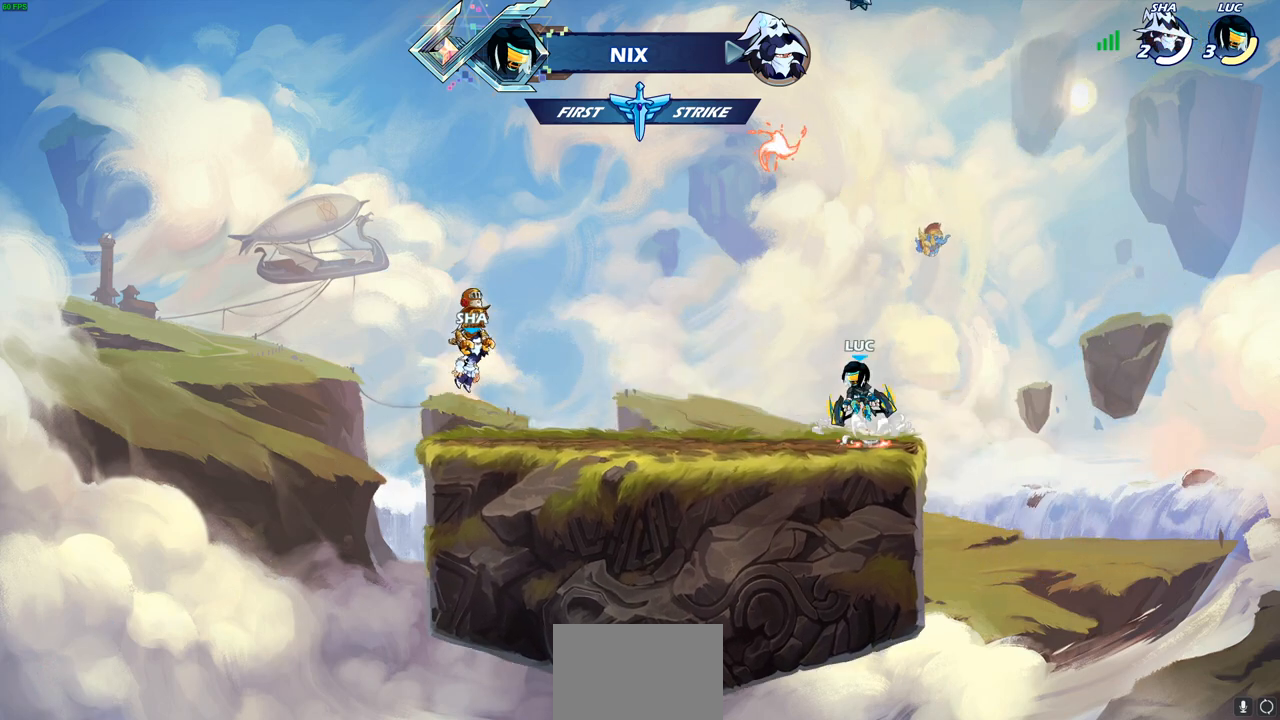
{"buttons": ["R1"], "left_stick": "up", "right_stick": "center", "events": [[100, "CROSS", "down"], [167, "CROSS", "up"], [267, "CROSS", "down"], [333, "left_stick", "up"], [367, "CROSS", "up"], [467, "R1", "down"]]}
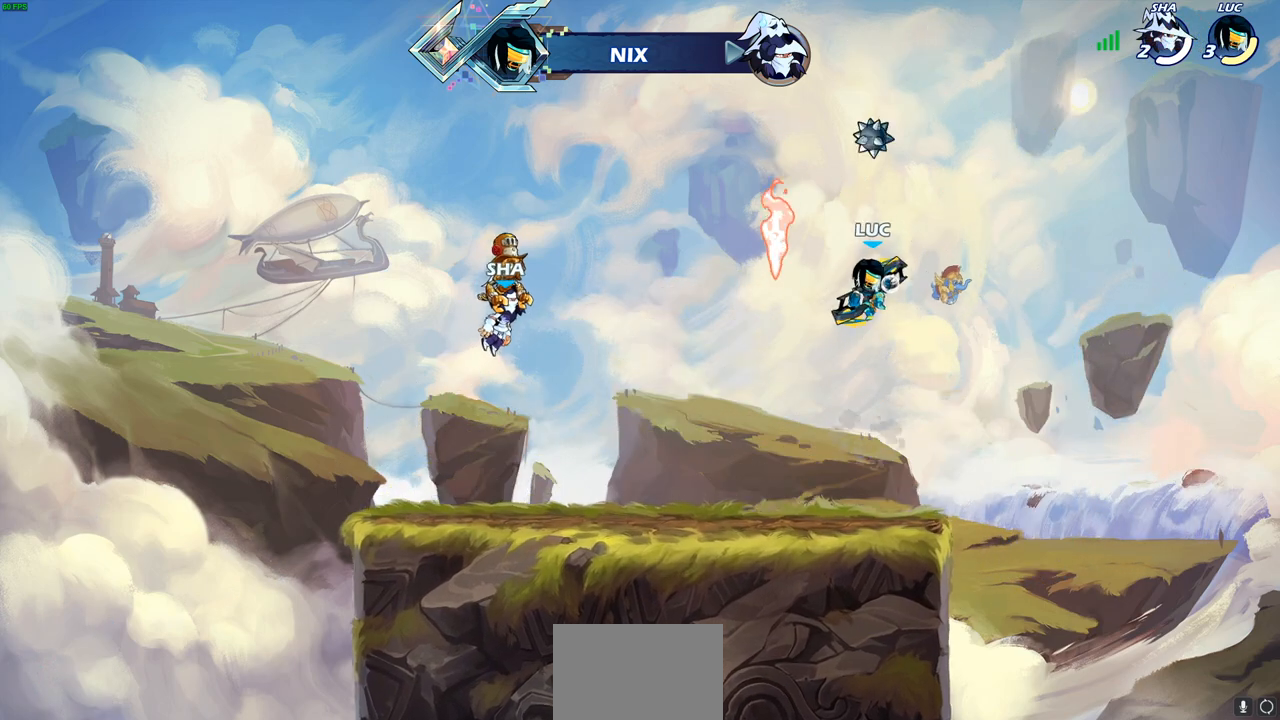
{"buttons": [], "left_stick": "down", "right_stick": "center", "events": [[33, "R1", "up"], [133, "left_stick", "center"], [400, "left_stick", "down"]]}
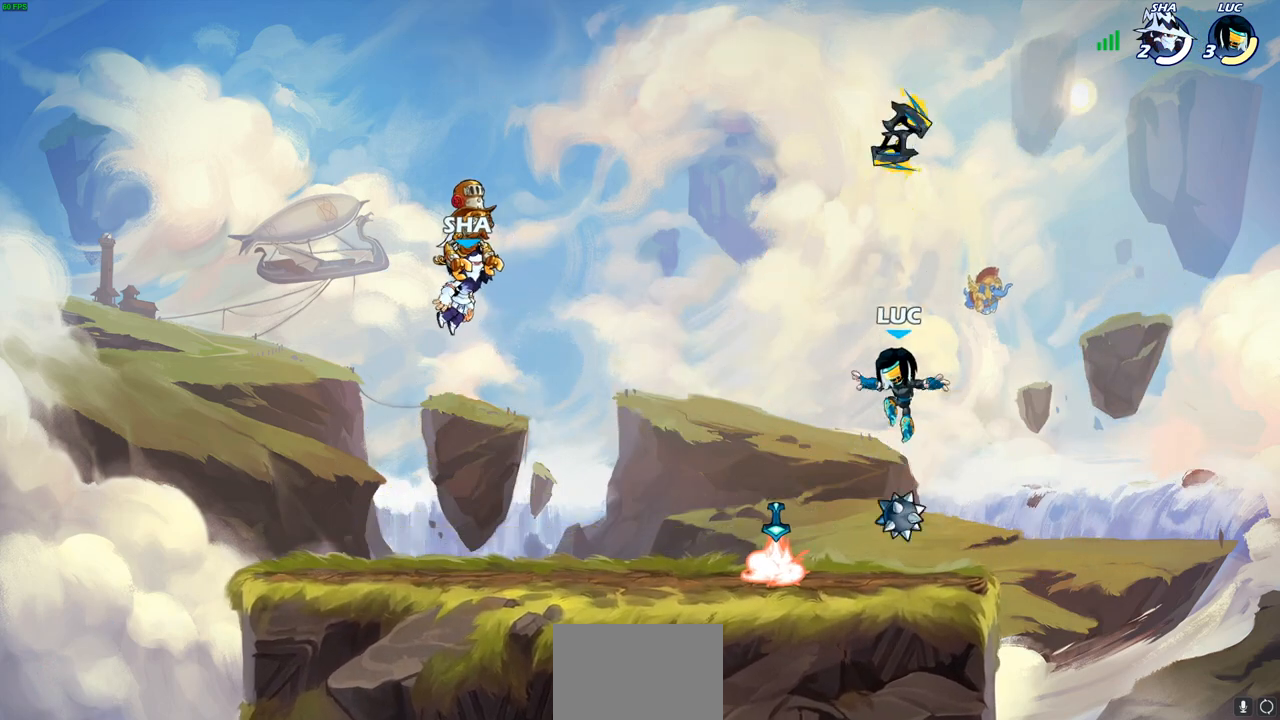
{"buttons": ["CROSS"], "left_stick": "up", "right_stick": "center", "events": [[133, "R1", "down"], [200, "left_stick", "center"], [250, "CROSS", "down"], [283, "R1", "up"], [367, "CROSS", "up"], [467, "CROSS", "down"], [483, "left_stick", "up"]]}
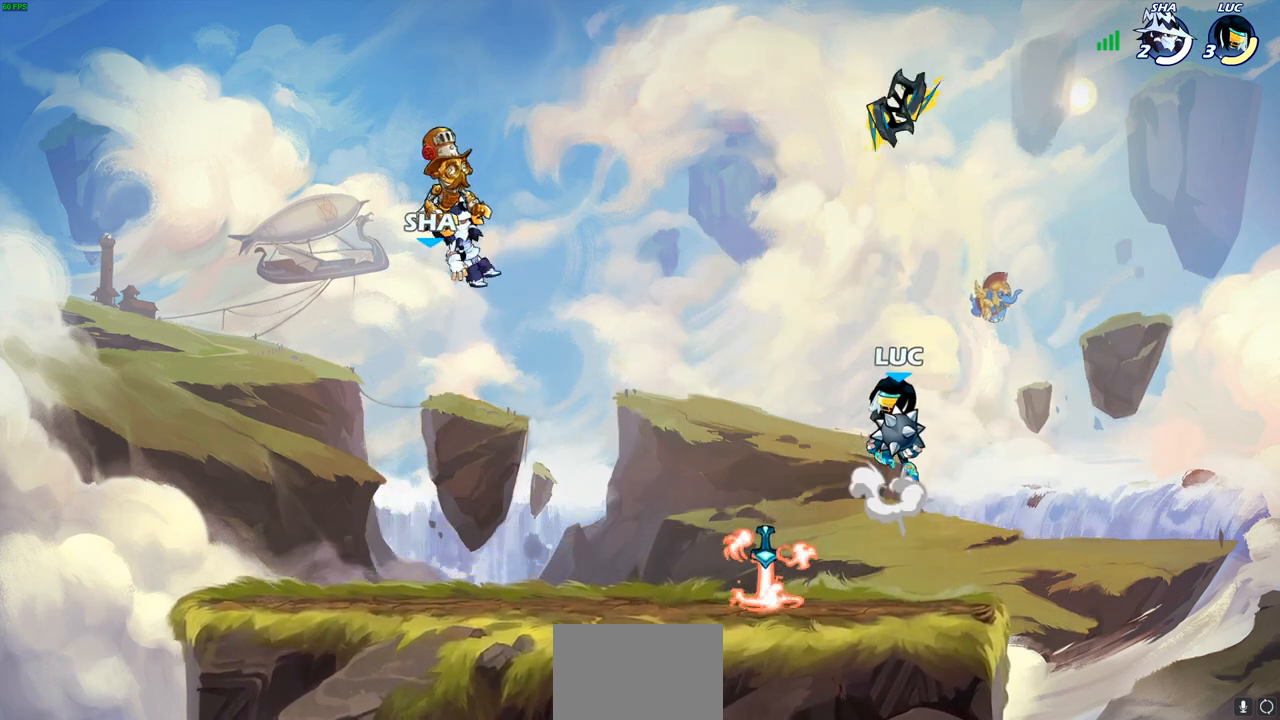
{"buttons": [], "left_stick": "center", "right_stick": "center", "events": [[33, "CROSS", "up"], [117, "R1", "down"], [200, "R1", "up"], [267, "left_stick", "center"]]}
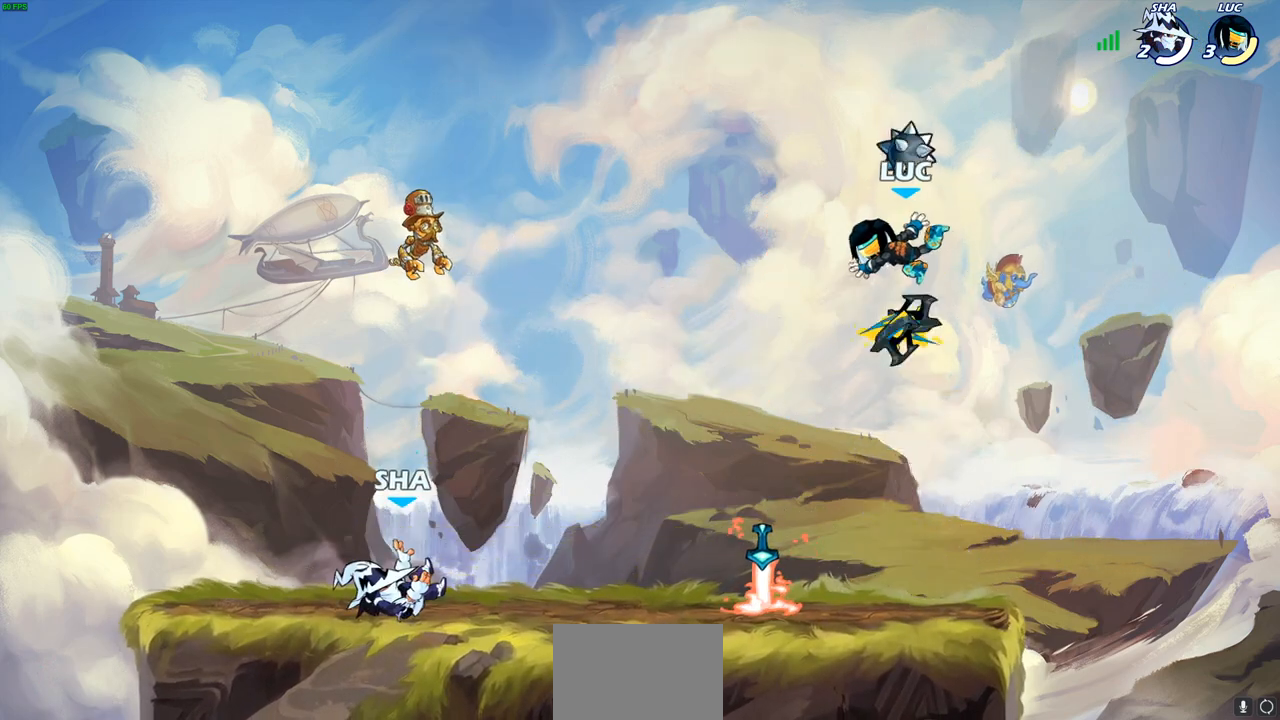
{"buttons": [], "left_stick": "down-left", "right_stick": "center", "events": [[50, "left_stick", "down"], [200, "left_stick", "down-left"], [383, "R1", "down"], [467, "R1", "up"]]}
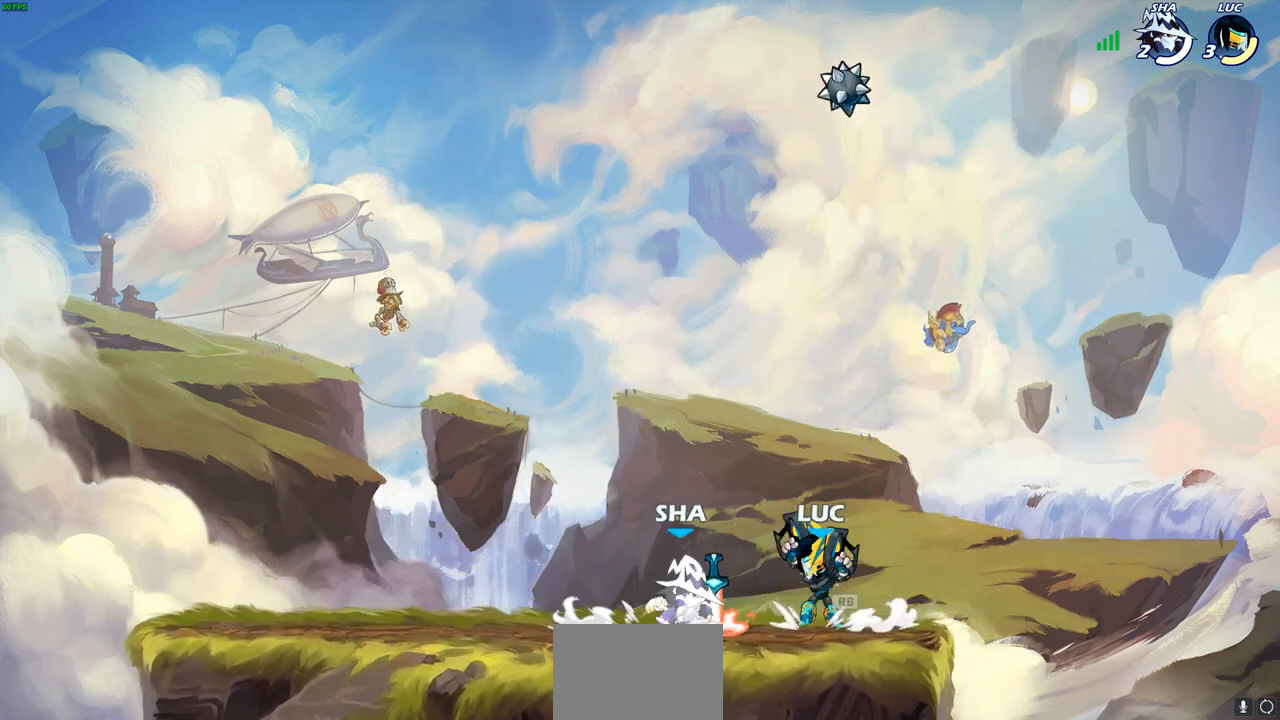
{"buttons": [], "left_stick": "center", "right_stick": "center", "events": [[17, "SQUARE", "down"], [100, "SQUARE", "up"], [100, "left_stick", "center"]]}
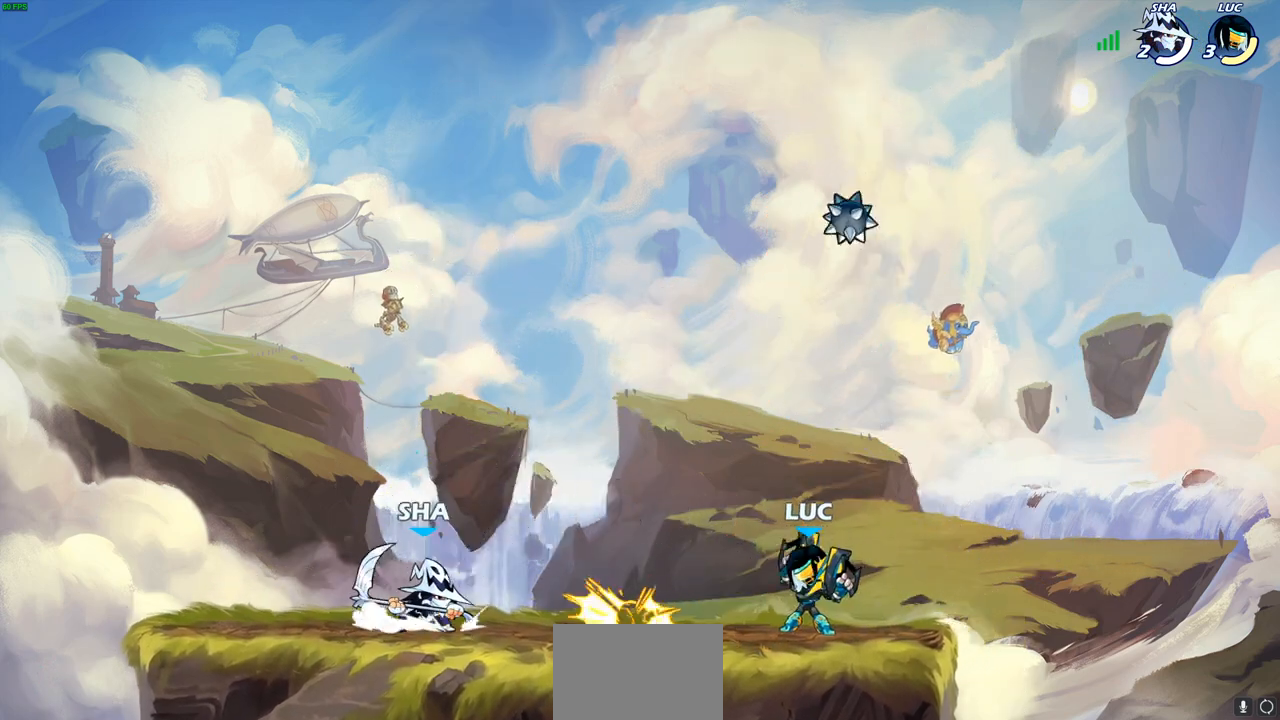
{"buttons": [], "left_stick": "center", "right_stick": "center", "events": [[150, "left_stick", "left"], [233, "SQUARE", "down"], [317, "SQUARE", "up"], [317, "left_stick", "center"]]}
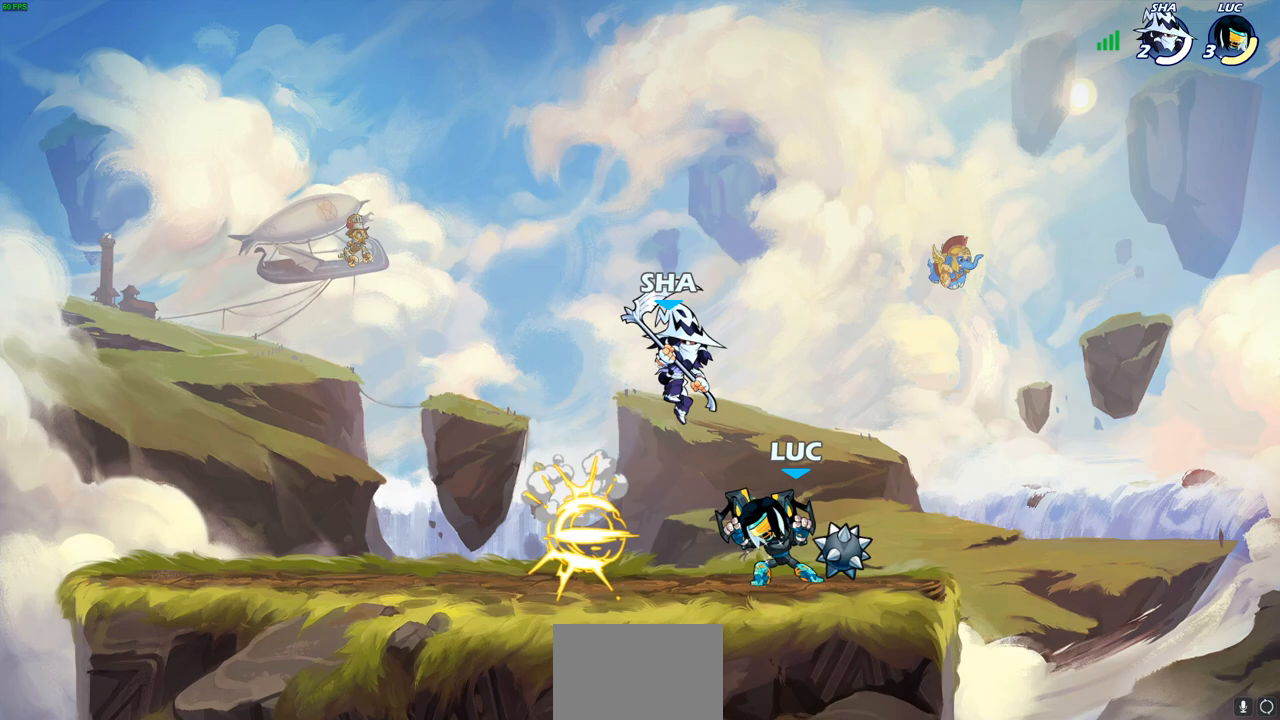
{"buttons": [], "left_stick": "center", "right_stick": "center", "events": [[200, "left_stick", "right"], [317, "CROSS", "down"], [333, "left_stick", "down-left"], [350, "SQUARE", "down"], [400, "CROSS", "up"], [400, "SQUARE", "up"], [450, "left_stick", "center"]]}
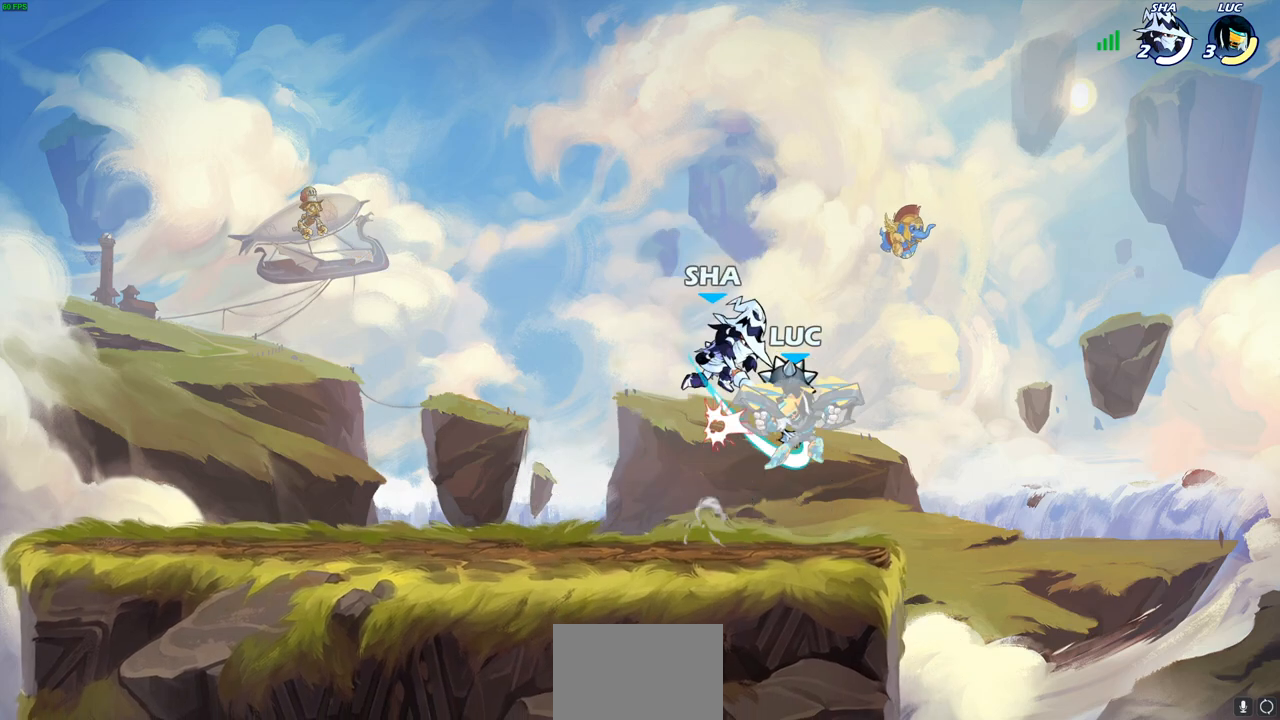
{"buttons": [], "left_stick": "center", "right_stick": "center", "events": []}
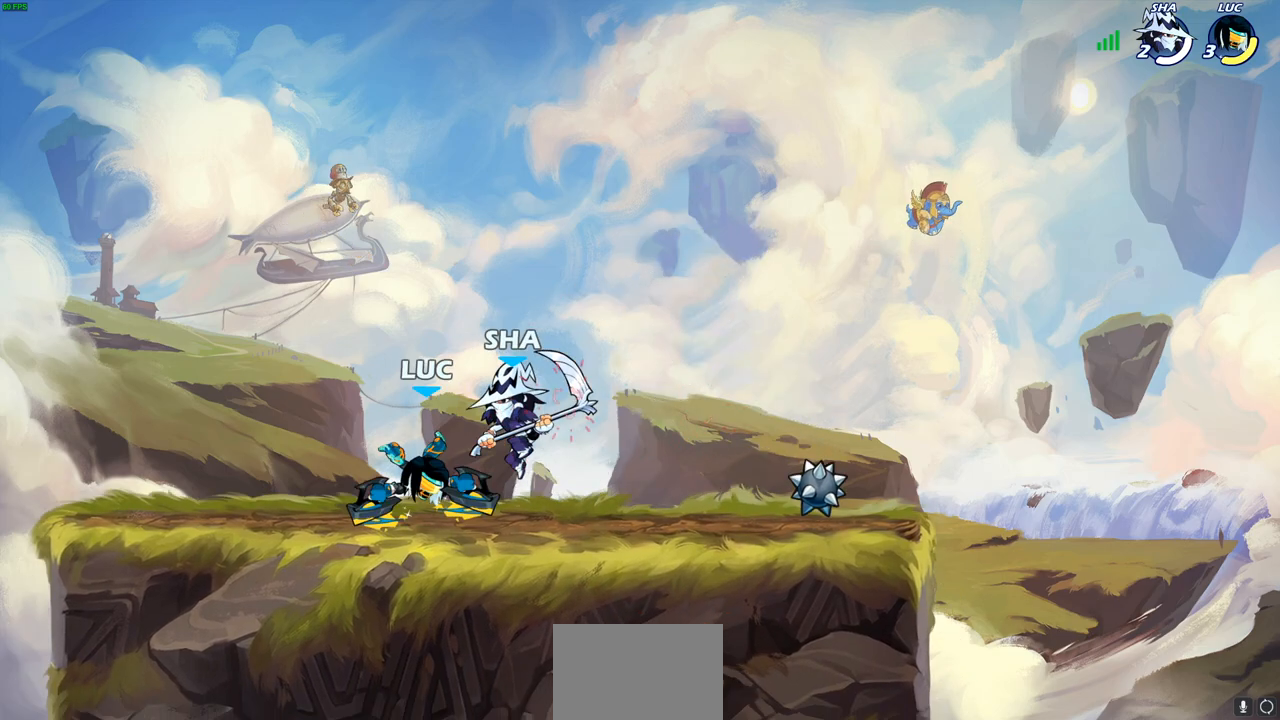
{"buttons": [], "left_stick": "left", "right_stick": "center", "events": [[17, "R1", "down"], [17, "R2", "down"], [50, "SQUARE", "down"], [133, "SQUARE", "up"], [150, "R1", "up"], [150, "R2", "up"], [233, "SQUARE", "down"], [317, "left_stick", "left"], [350, "SQUARE", "up"]]}
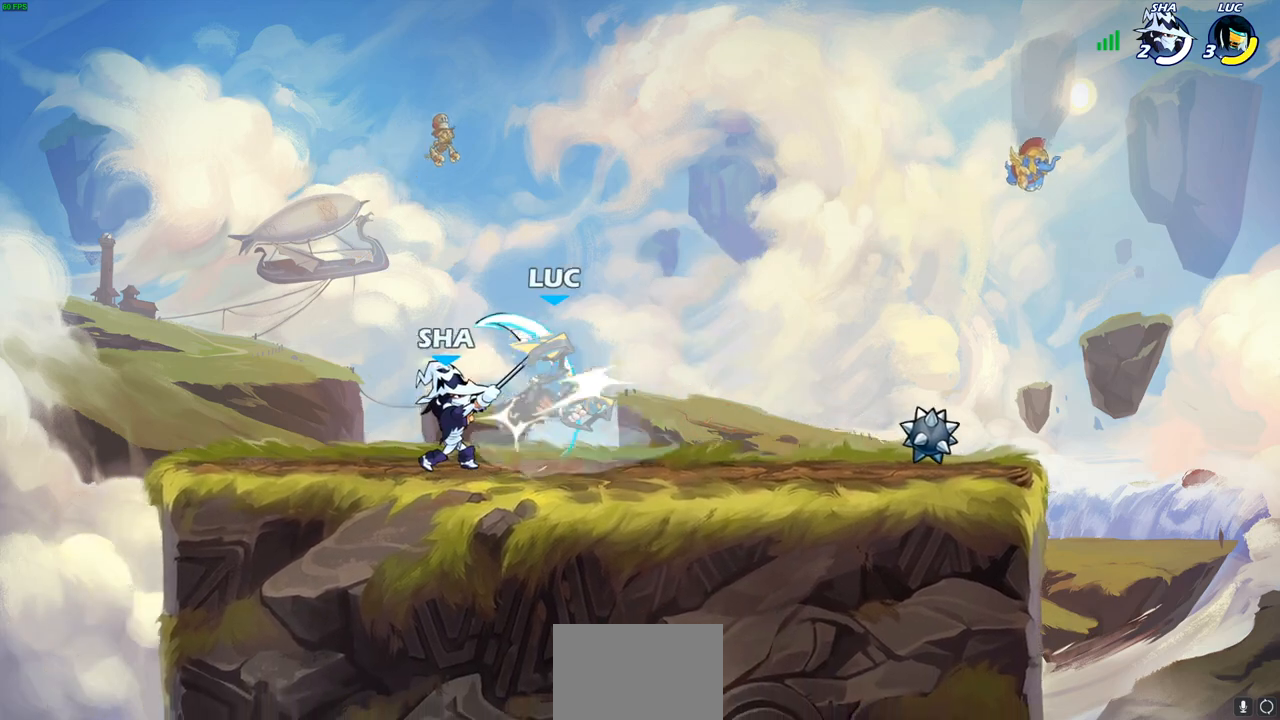
{"buttons": [], "left_stick": "up-right", "right_stick": "center", "events": [[300, "CROSS", "down"], [300, "left_stick", "up-right"], [483, "CROSS", "up"]]}
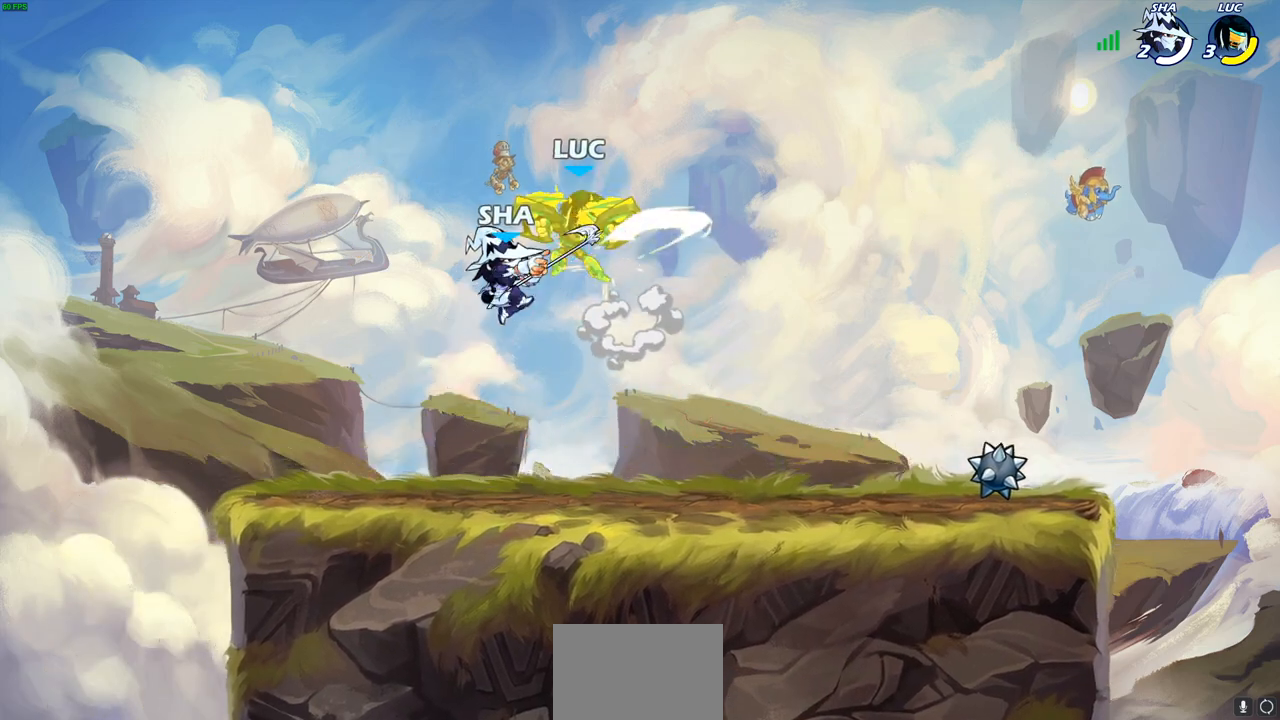
{"buttons": [], "left_stick": "up-left", "right_stick": "center", "events": [[183, "left_stick", "center"], [450, "left_stick", "up-left"]]}